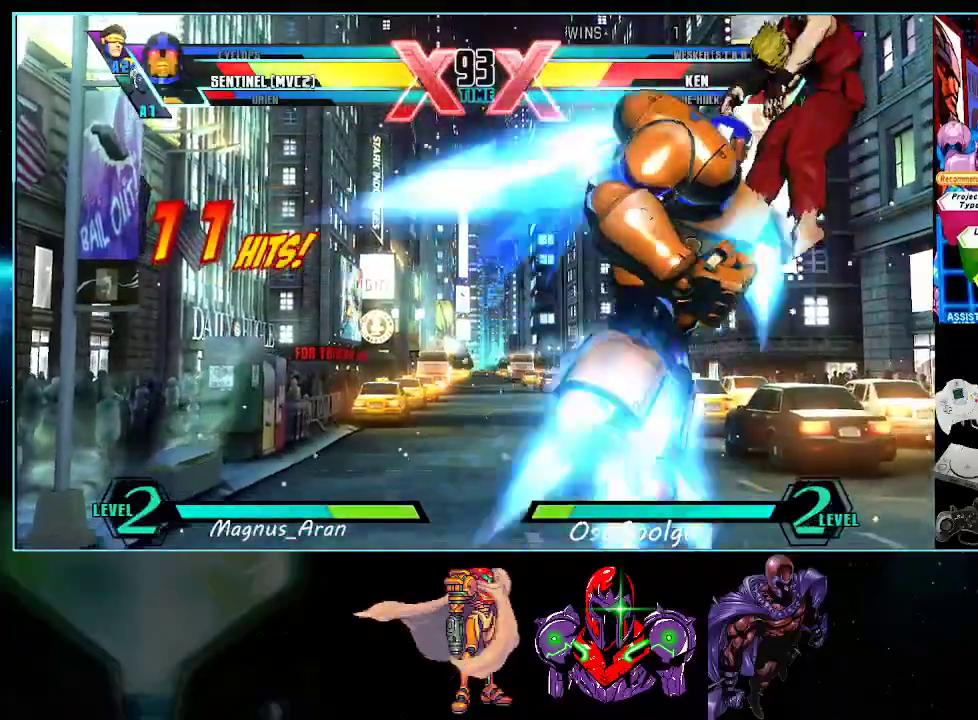
Gameplay with a controller (Nintendo layout); each line is a JSON object with the inputs held at the frame after it. "events" lists button and stick changes between this image and that frame as [ms after this image, input, new state], when the widget could be followed in between. Not read: L3 R3.
{"buttons": ["B", "R1"], "events": [[50, "X", "down"], [83, "DPAD_RIGHT", "up"], [117, "DPAD_UP", "up"], [117, "X", "up"], [200, "Y", "down"], [267, "Y", "up"], [483, "B", "down"], [483, "R1", "down"]]}
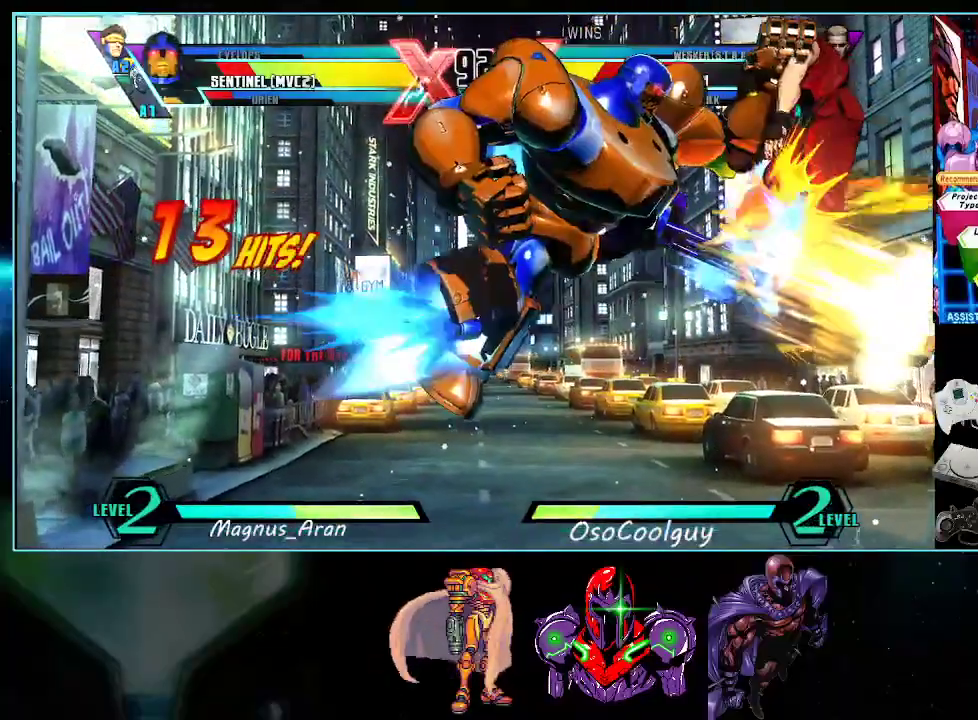
{"buttons": [], "events": [[50, "B", "up"], [50, "DPAD_RIGHT", "down"], [50, "R1", "up"], [133, "DPAD_DOWN", "down"], [133, "DPAD_RIGHT", "up"], [167, "DPAD_LEFT", "down"], [233, "DPAD_DOWN", "up"], [267, "A", "down"], [300, "DPAD_LEFT", "up"], [333, "A", "up"]]}
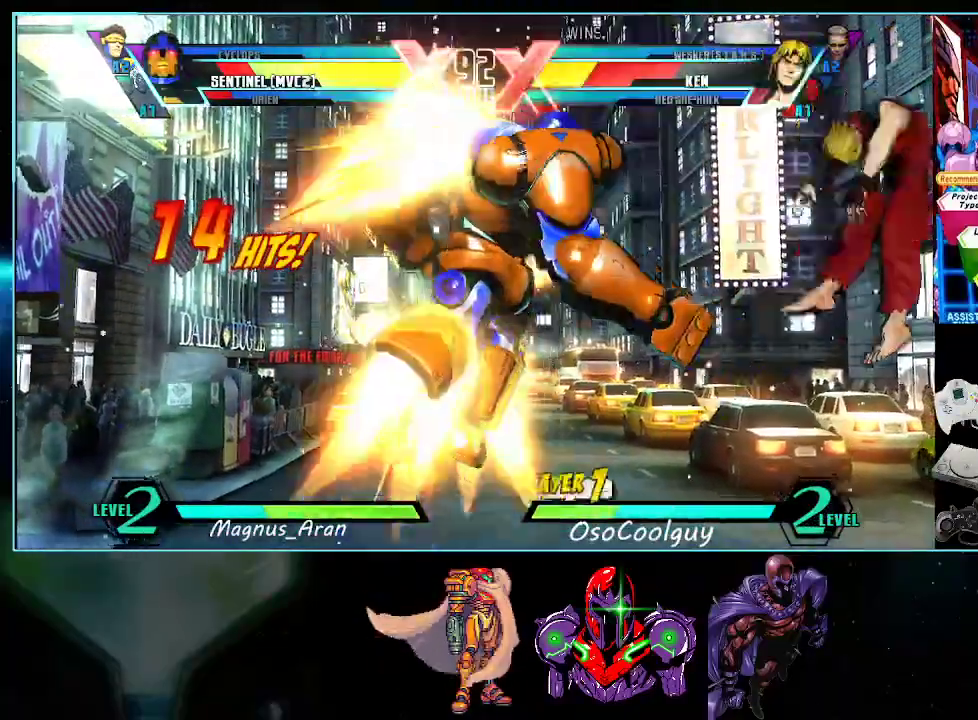
{"buttons": [], "events": [[200, "DPAD_LEFT", "down"], [267, "DPAD_LEFT", "up"], [333, "DPAD_LEFT", "down"], [483, "DPAD_LEFT", "up"]]}
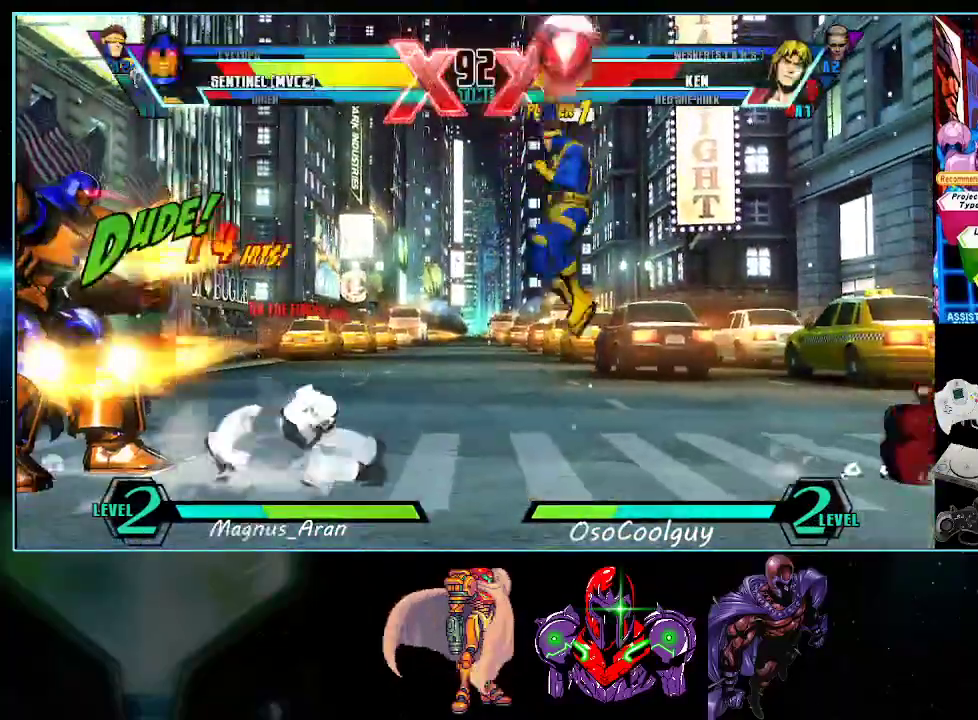
{"buttons": ["A"], "events": [[17, "DPAD_RIGHT", "down"], [50, "B", "down"], [50, "DPAD_DOWN", "down"], [200, "B", "up"], [300, "DPAD_RIGHT", "up"], [367, "DPAD_LEFT", "down"], [383, "DPAD_DOWN", "up"], [450, "A", "down"], [450, "DPAD_LEFT", "up"]]}
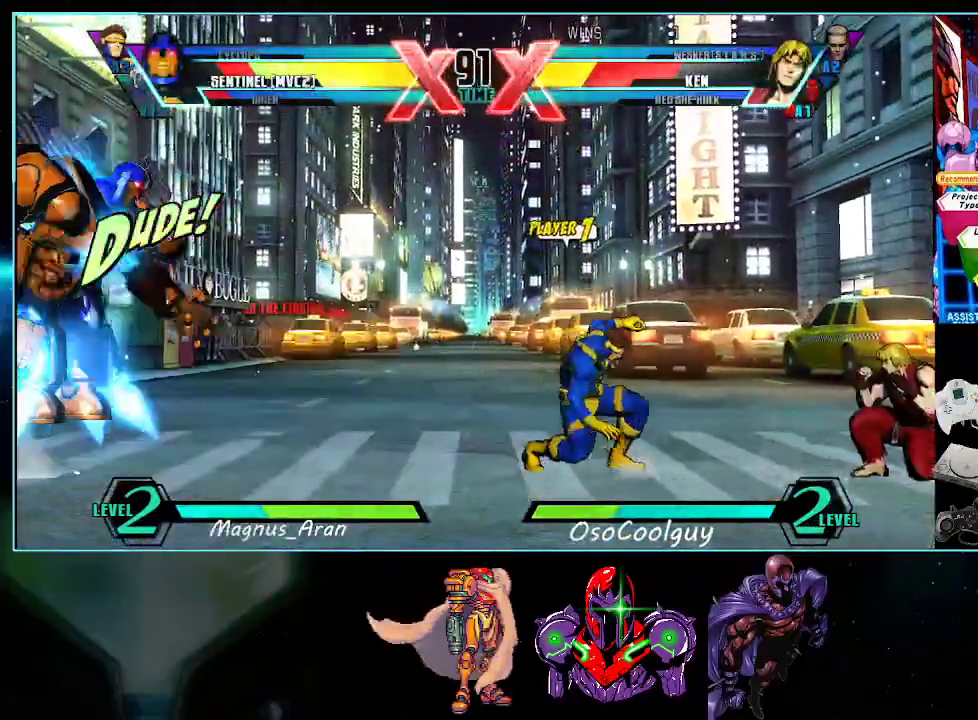
{"buttons": ["DPAD_DOWN", "DPAD_RIGHT"], "events": [[17, "A", "up"], [17, "DPAD_DOWN", "down"], [50, "DPAD_LEFT", "down"], [117, "A", "down"], [117, "DPAD_DOWN", "up"], [150, "DPAD_LEFT", "up"], [183, "A", "up"], [300, "B", "down"], [300, "DPAD_DOWN", "down"], [483, "B", "up"], [483, "DPAD_RIGHT", "down"]]}
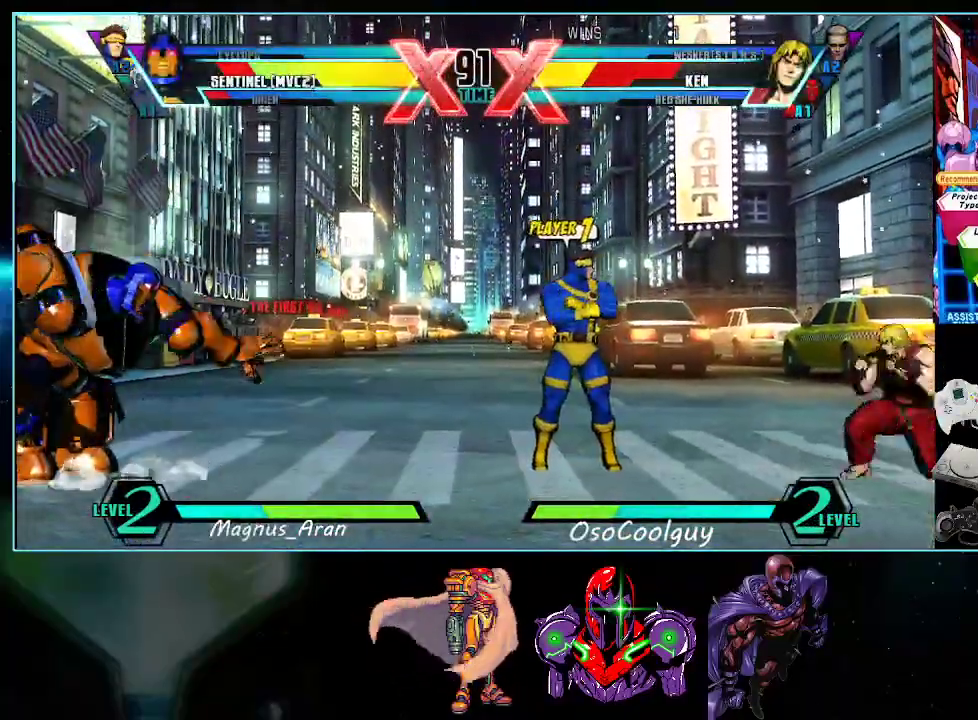
{"buttons": [], "events": [[133, "DPAD_RIGHT", "up"], [200, "DPAD_LEFT", "down"], [233, "DPAD_DOWN", "up"], [300, "A", "down"], [300, "DPAD_LEFT", "up"], [333, "A", "up"]]}
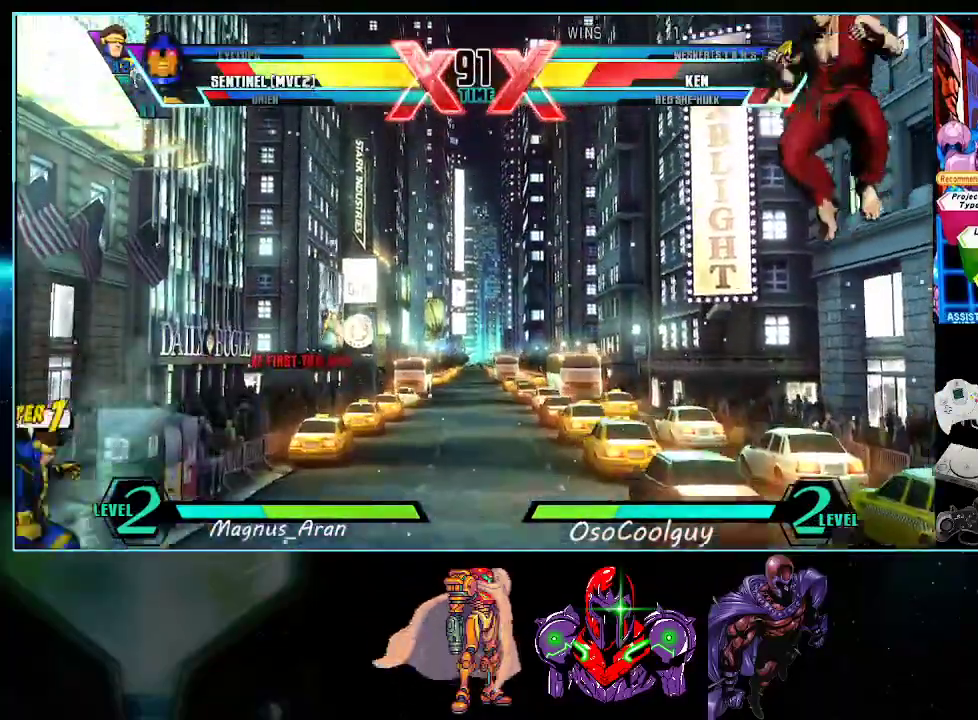
{"buttons": ["DPAD_RIGHT"], "events": [[83, "DPAD_LEFT", "down"], [267, "DPAD_LEFT", "up"], [267, "DPAD_UP", "down"], [417, "DPAD_RIGHT", "down"], [450, "DPAD_UP", "up"]]}
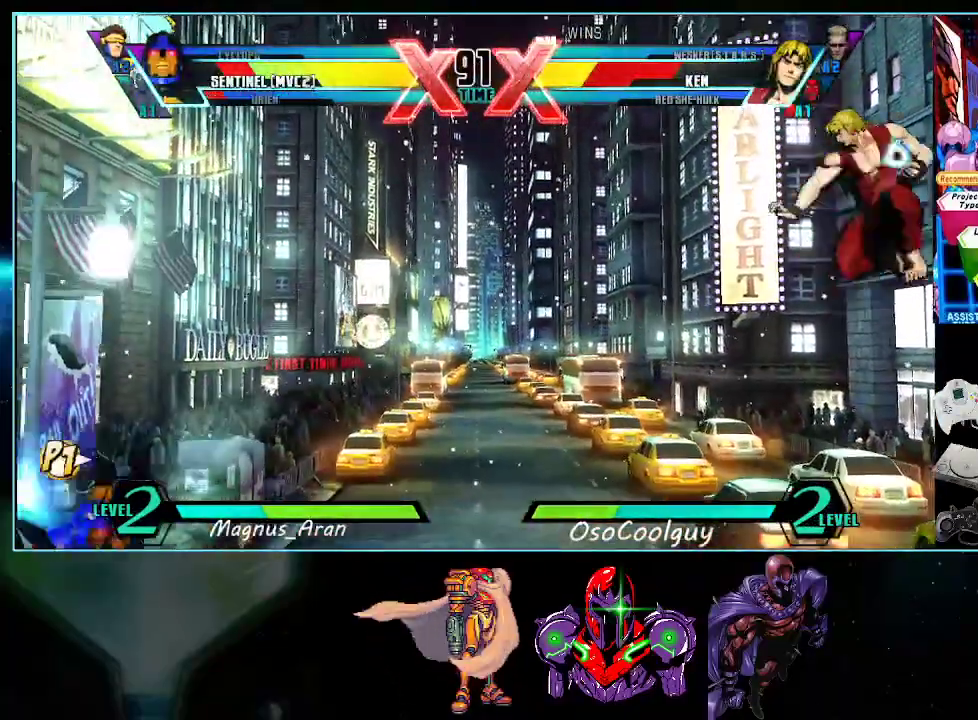
{"buttons": ["DPAD_LEFT"], "events": [[83, "Y", "down"], [133, "DPAD_DOWN", "down"], [167, "DPAD_RIGHT", "up"], [167, "Y", "up"], [200, "DPAD_LEFT", "down"], [267, "DPAD_DOWN", "up"], [333, "A", "down"], [400, "A", "up"]]}
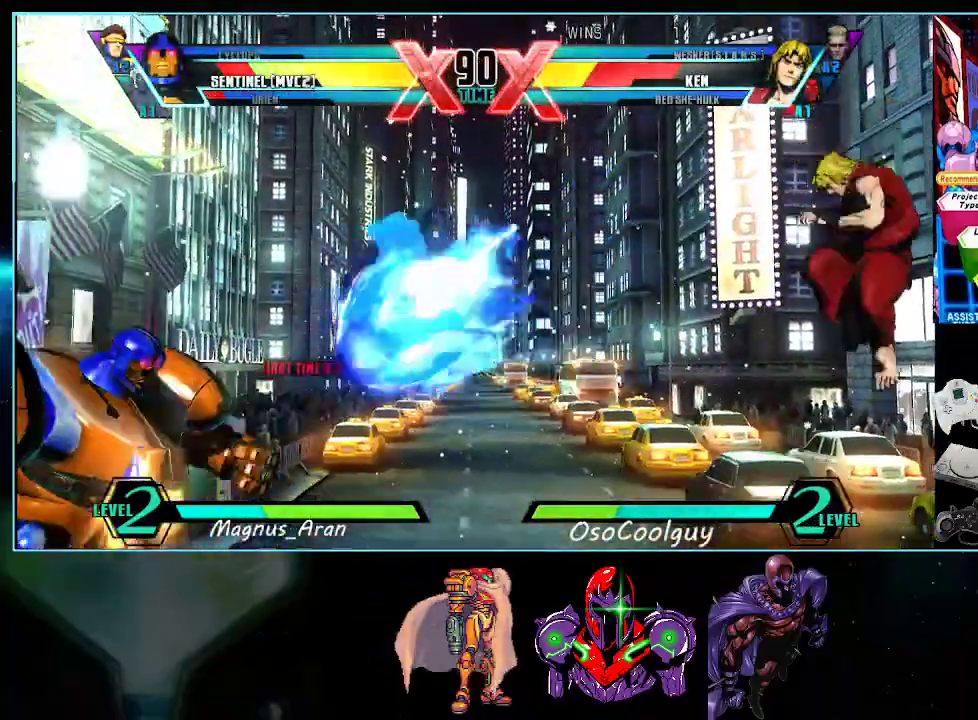
{"buttons": ["B", "DPAD_DOWN", "DPAD_LEFT"], "events": [[367, "DPAD_DOWN", "down"], [433, "B", "down"]]}
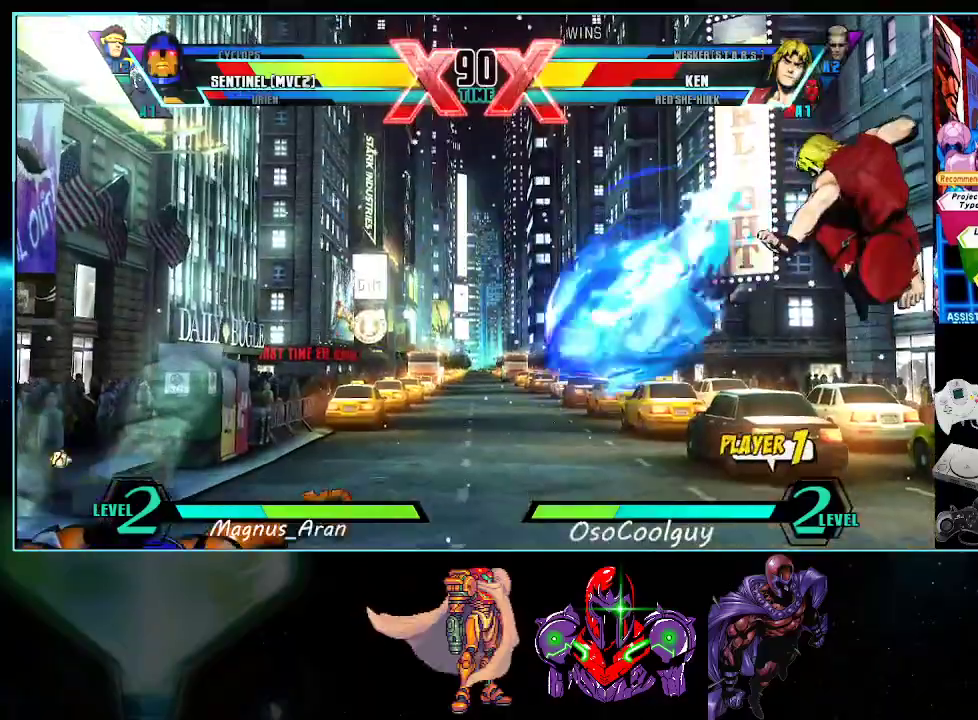
{"buttons": ["Y"], "events": [[17, "B", "up"], [83, "B", "down"], [133, "B", "up"], [167, "DPAD_LEFT", "up"], [200, "DPAD_DOWN", "up"], [233, "DPAD_RIGHT", "down"], [300, "DPAD_DOWN", "down"], [333, "DPAD_RIGHT", "up"], [367, "DPAD_LEFT", "down"], [383, "DPAD_DOWN", "up"], [450, "Y", "down"], [483, "DPAD_LEFT", "up"]]}
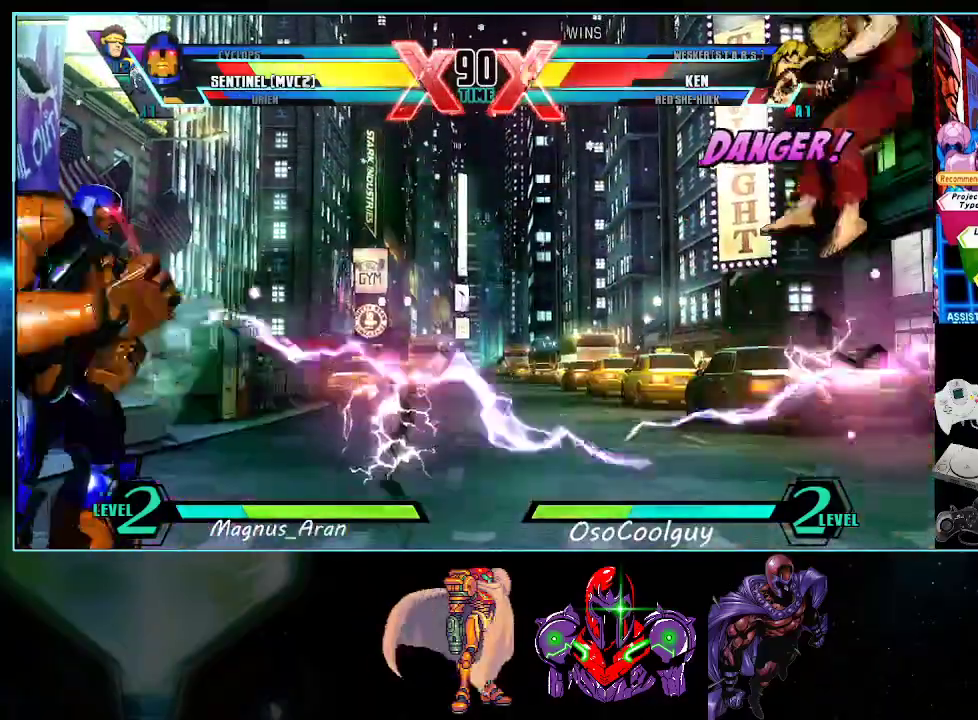
{"buttons": ["X"], "events": [[17, "Y", "up"], [117, "DPAD_LEFT", "down"], [267, "DPAD_LEFT", "up"], [333, "Y", "down"], [383, "X", "down"], [483, "Y", "up"]]}
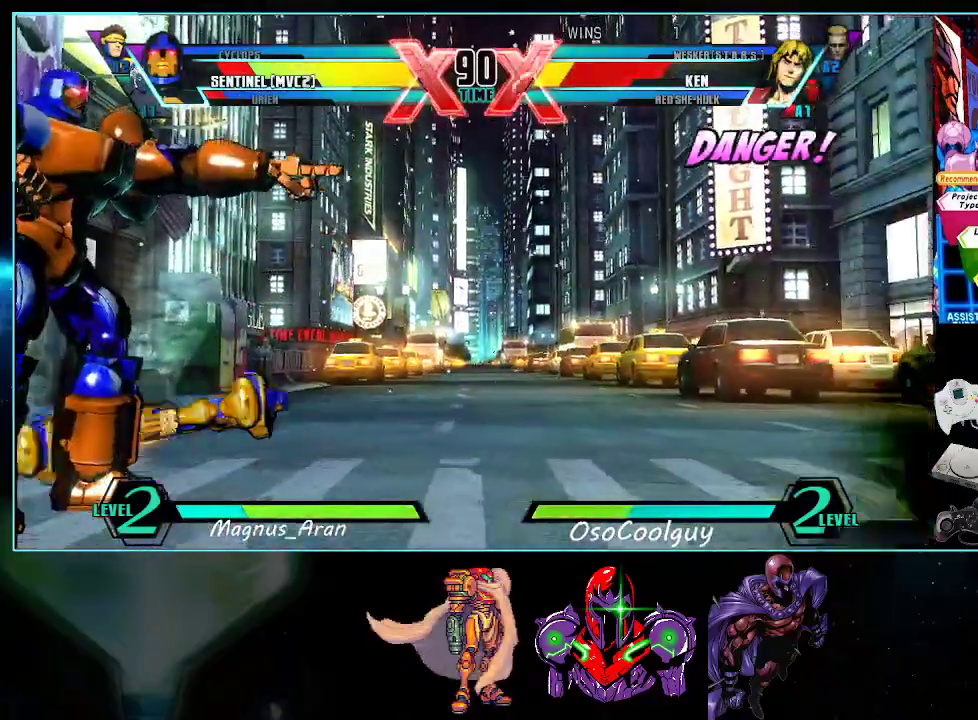
{"buttons": ["DPAD_RIGHT"], "events": [[17, "X", "up"], [267, "DPAD_RIGHT", "down"], [333, "DPAD_RIGHT", "up"], [400, "DPAD_RIGHT", "down"]]}
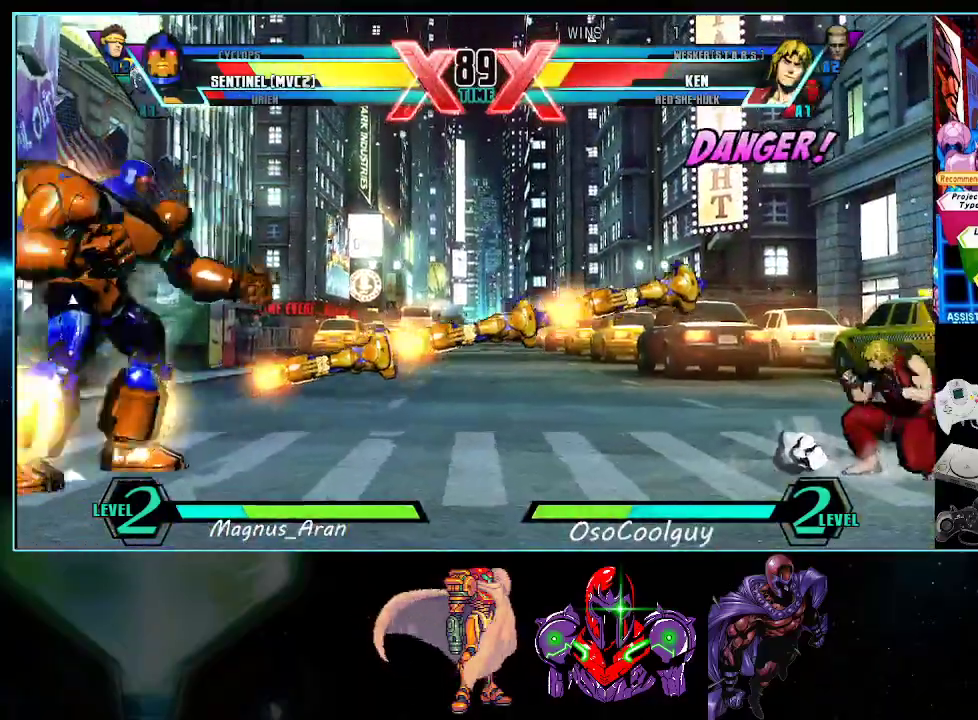
{"buttons": ["DPAD_RIGHT"], "events": [[17, "DPAD_DOWN", "down"], [50, "B", "down"], [167, "B", "up"], [300, "DPAD_RIGHT", "up"], [367, "DPAD_LEFT", "down"], [400, "DPAD_DOWN", "up"], [450, "A", "down"], [450, "DPAD_LEFT", "up"], [483, "A", "up"], [483, "DPAD_RIGHT", "down"]]}
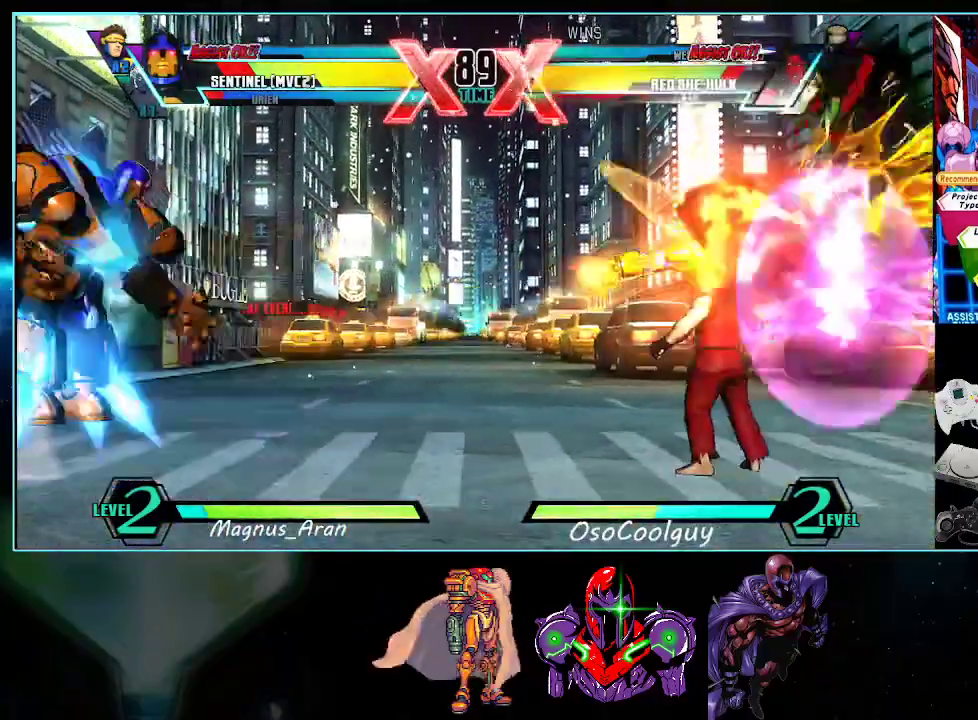
{"buttons": ["DPAD_RIGHT"], "events": [[17, "DPAD_DOWN", "down"], [17, "DPAD_RIGHT", "up"], [50, "DPAD_LEFT", "down"], [117, "A", "down"], [150, "DPAD_LEFT", "up"], [167, "A", "up"], [167, "DPAD_DOWN", "up"], [300, "DPAD_RIGHT", "down"], [367, "DPAD_RIGHT", "up"], [450, "DPAD_RIGHT", "down"]]}
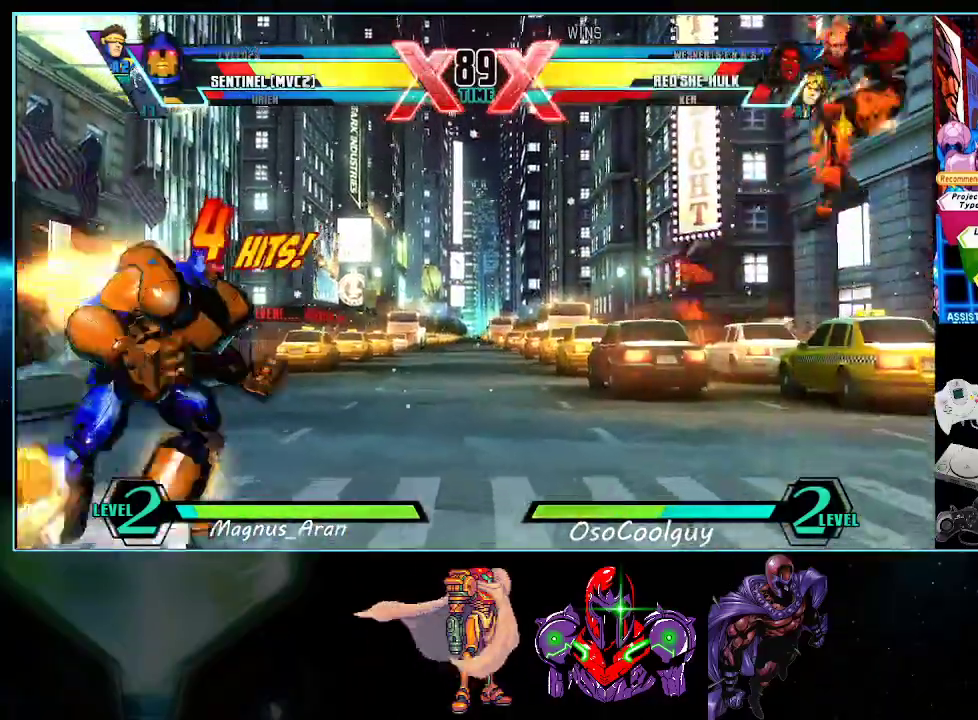
{"buttons": [], "events": [[50, "DPAD_RIGHT", "up"], [300, "B", "down"], [383, "B", "up"]]}
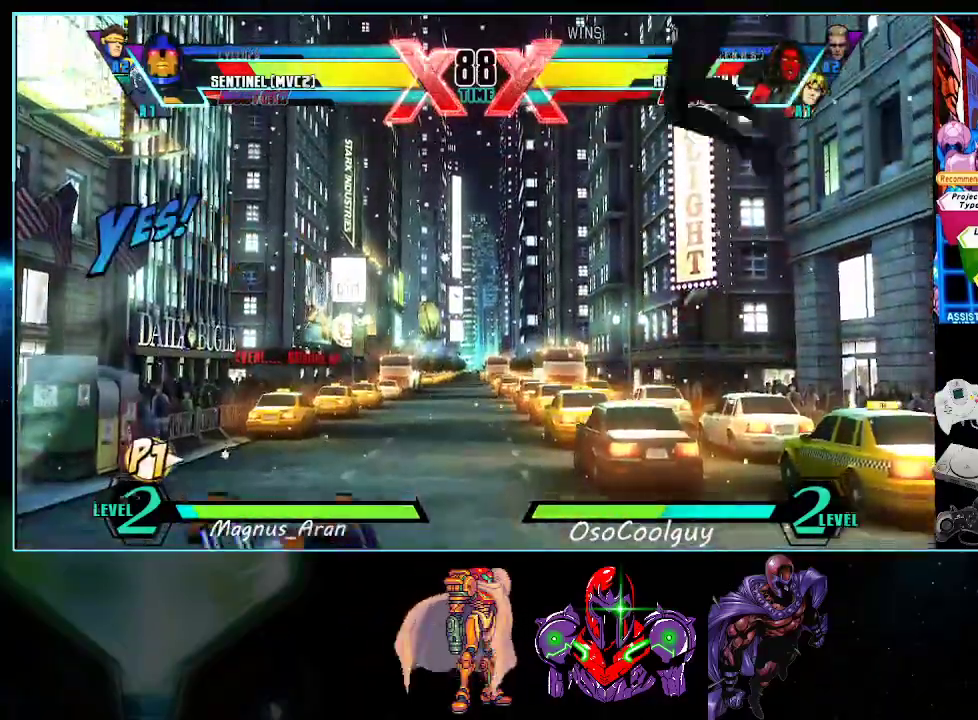
{"buttons": ["DPAD_LEFT"], "events": [[167, "DPAD_RIGHT", "down"], [233, "DPAD_DOWN", "down"], [267, "DPAD_RIGHT", "up"], [300, "DPAD_LEFT", "down"], [333, "DPAD_DOWN", "up"], [367, "A", "down"], [417, "A", "up"]]}
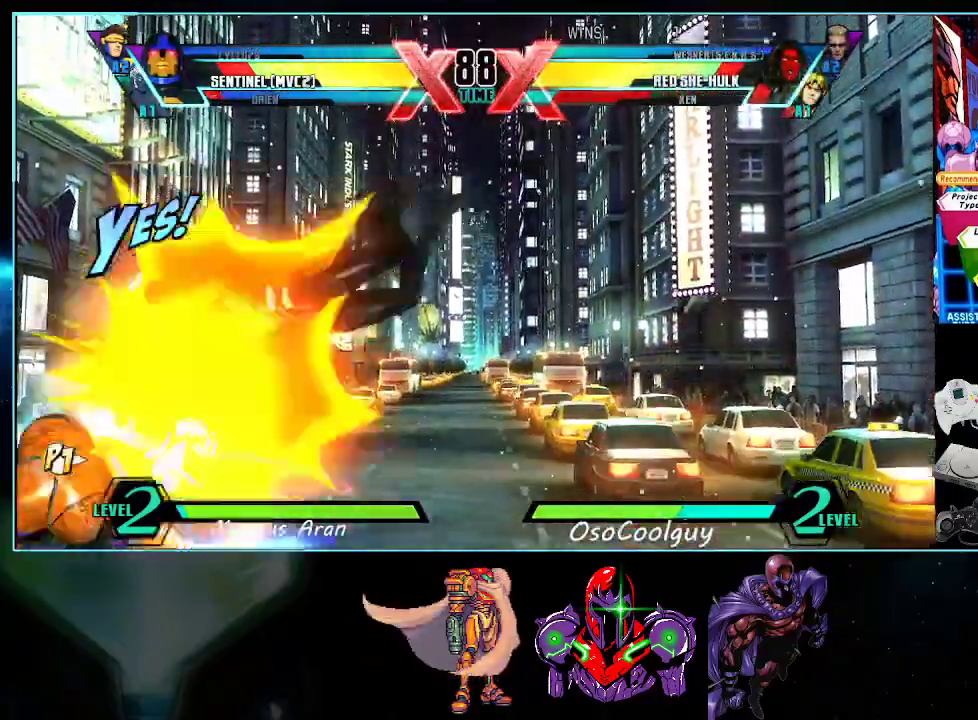
{"buttons": ["DPAD_DOWN", "DPAD_LEFT"], "events": [[17, "R1", "down"], [83, "R1", "up"], [300, "R1", "down"], [383, "R1", "up"], [483, "DPAD_DOWN", "down"]]}
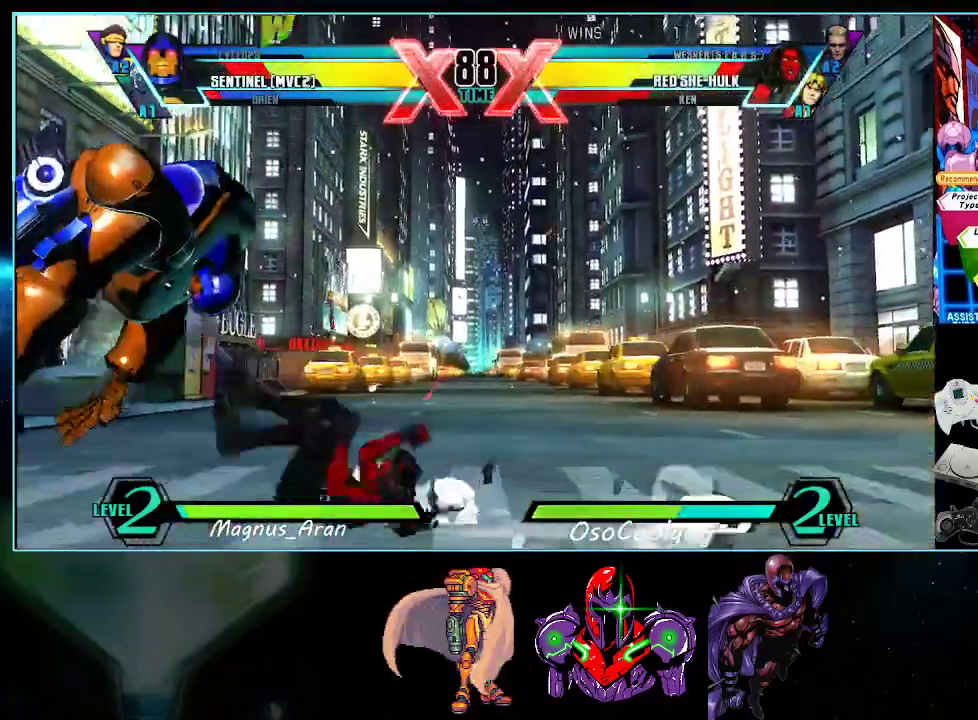
{"buttons": ["R1", "DPAD_DOWN", "DPAD_LEFT"], "events": [[50, "Y", "down"], [83, "Y", "up"], [483, "R1", "down"]]}
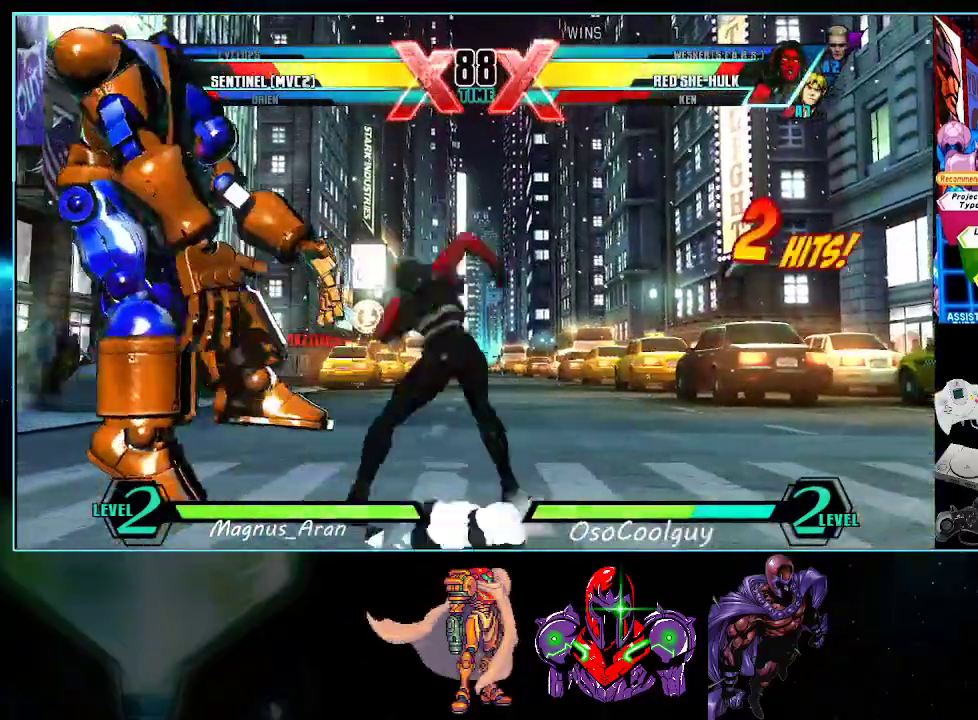
{"buttons": ["DPAD_LEFT"], "events": [[50, "R1", "up"], [333, "DPAD_DOWN", "up"]]}
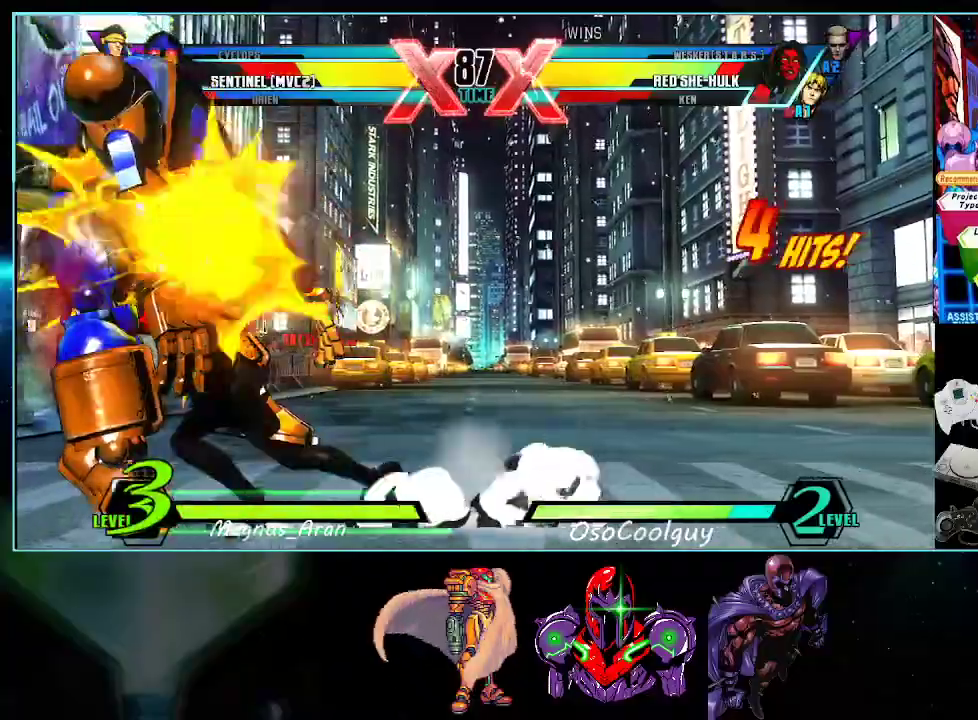
{"buttons": ["X", "DPAD_UP", "DPAD_LEFT"], "events": [[17, "DPAD_UP", "down"], [50, "X", "down"], [117, "Y", "down"], [233, "X", "up"], [233, "Y", "up"], [383, "X", "down"], [433, "Y", "down"], [450, "Y", "up"]]}
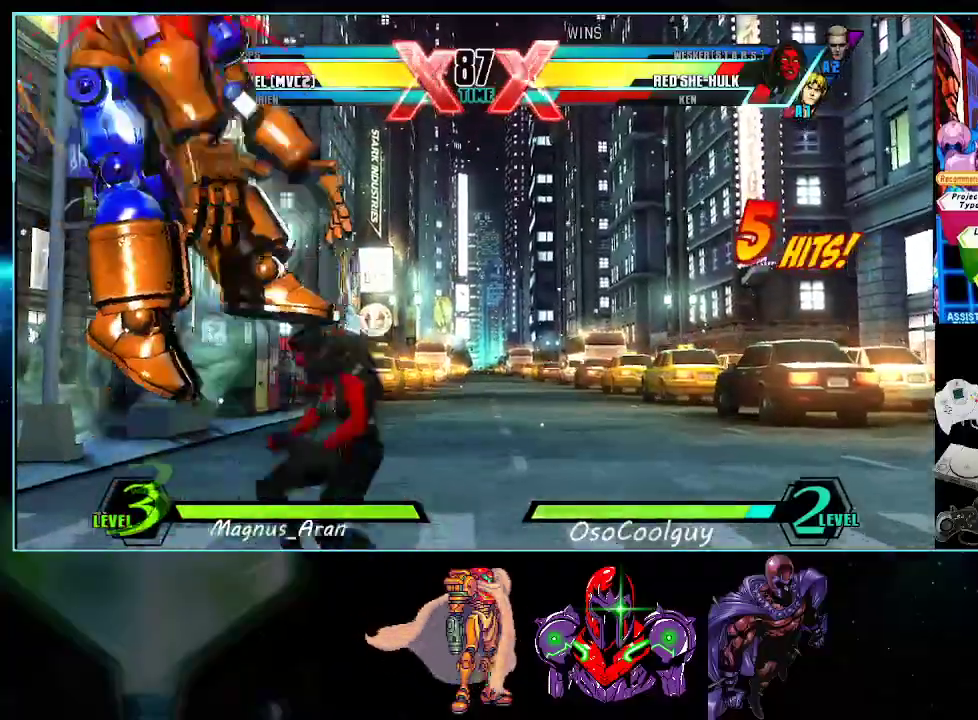
{"buttons": ["X", "DPAD_LEFT"], "events": [[17, "X", "up"], [233, "DPAD_LEFT", "up"], [233, "DPAD_UP", "up"], [400, "DPAD_LEFT", "down"], [450, "X", "down"]]}
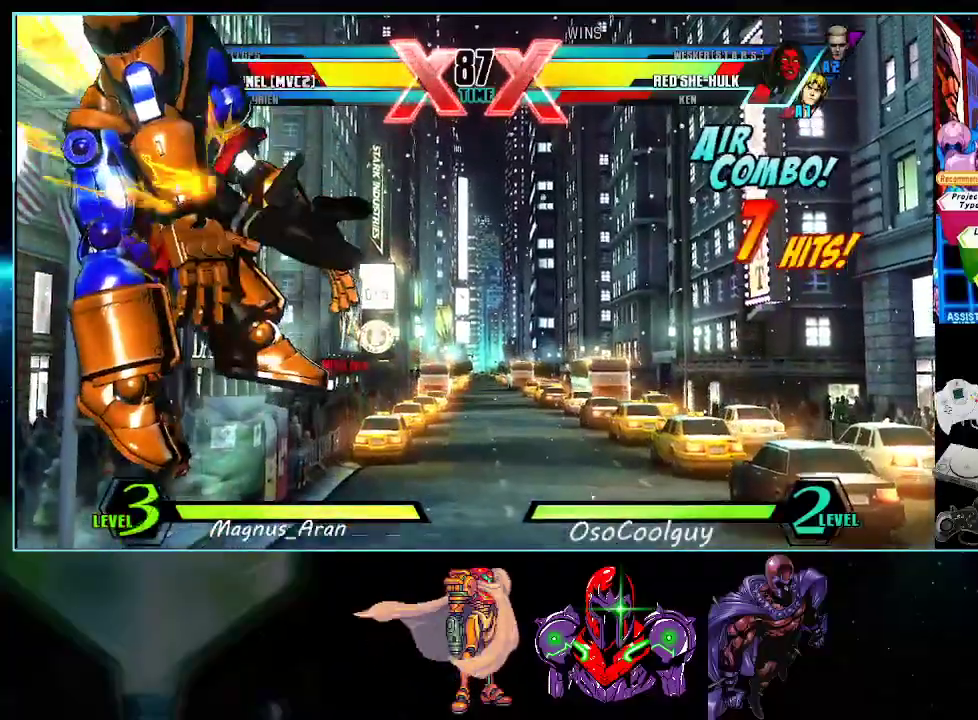
{"buttons": ["DPAD_LEFT"], "events": [[117, "X", "up"]]}
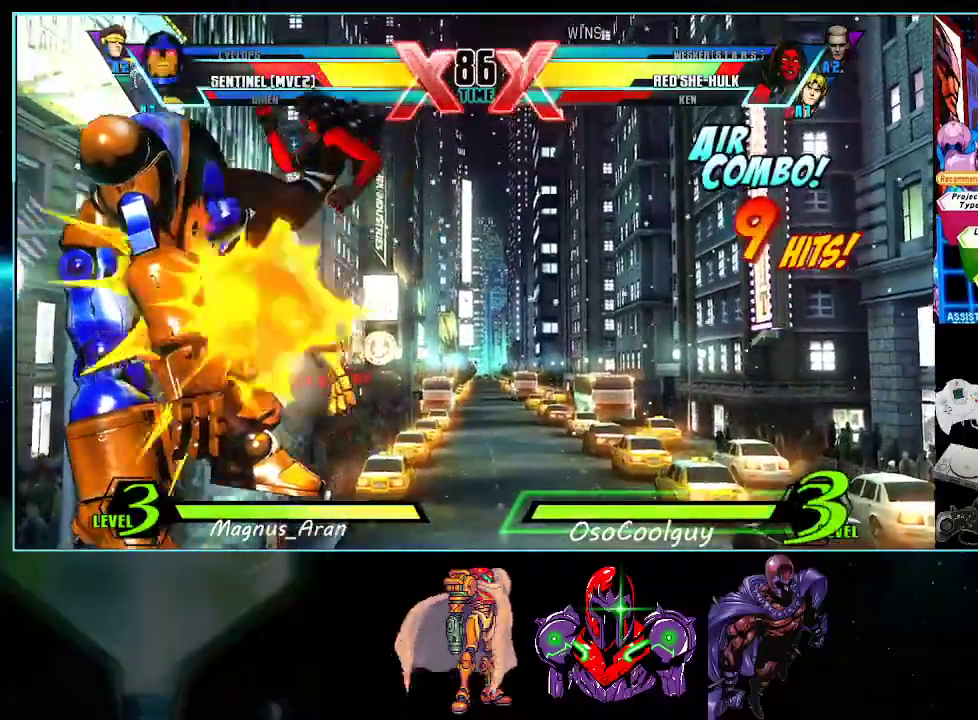
{"buttons": ["DPAD_LEFT"], "events": []}
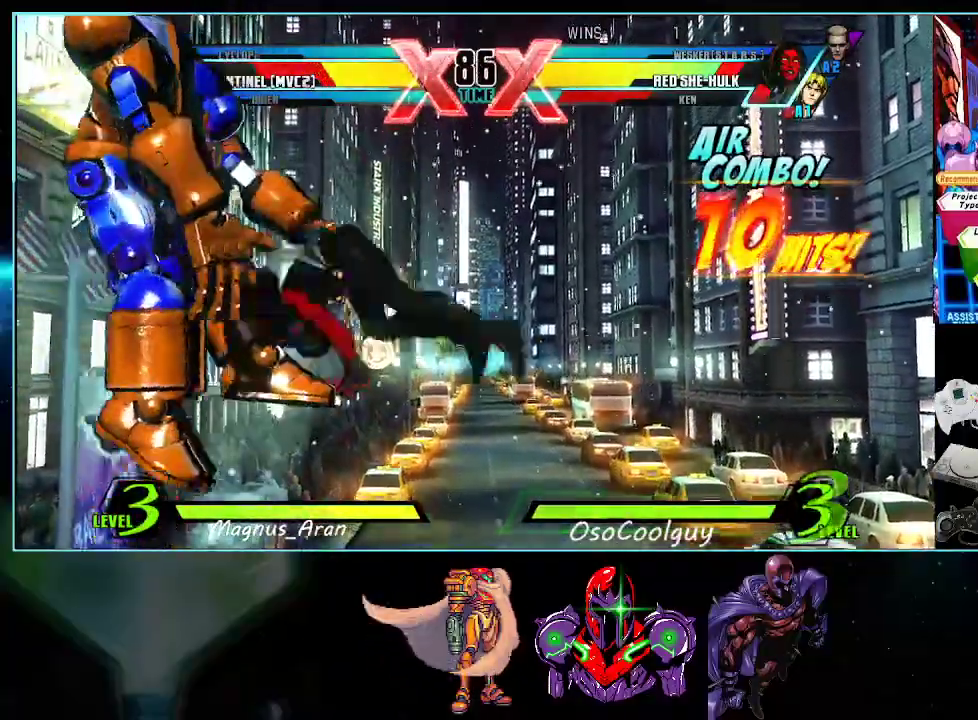
{"buttons": ["DPAD_LEFT"], "events": []}
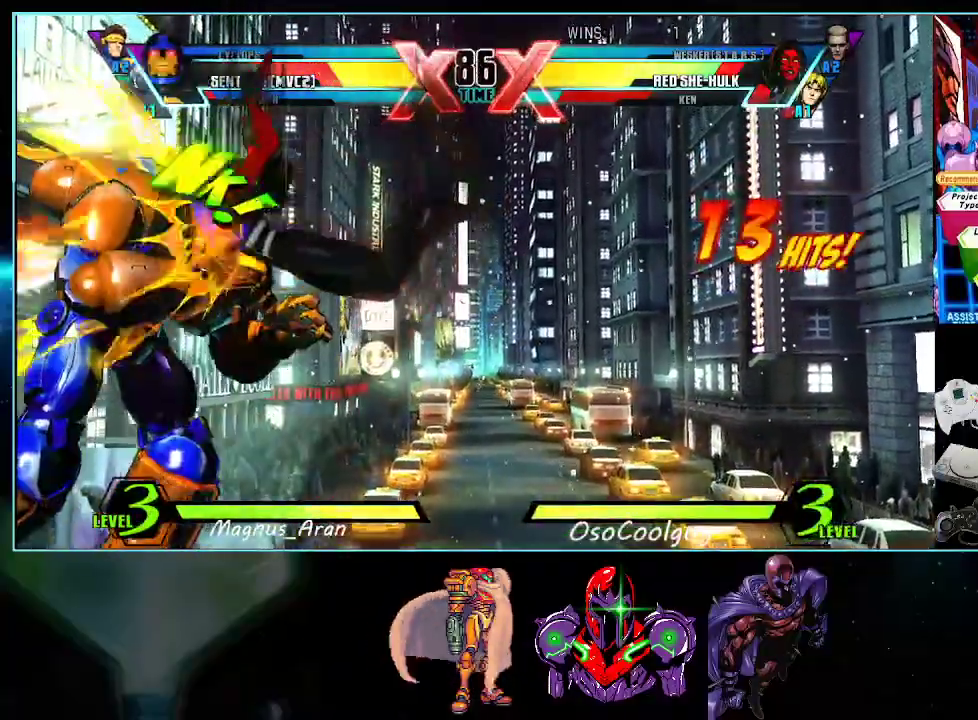
{"buttons": ["X", "Y", "DPAD_DOWN"], "events": [[417, "DPAD_LEFT", "up"], [417, "X", "down"], [417, "Y", "down"], [450, "DPAD_DOWN", "down"]]}
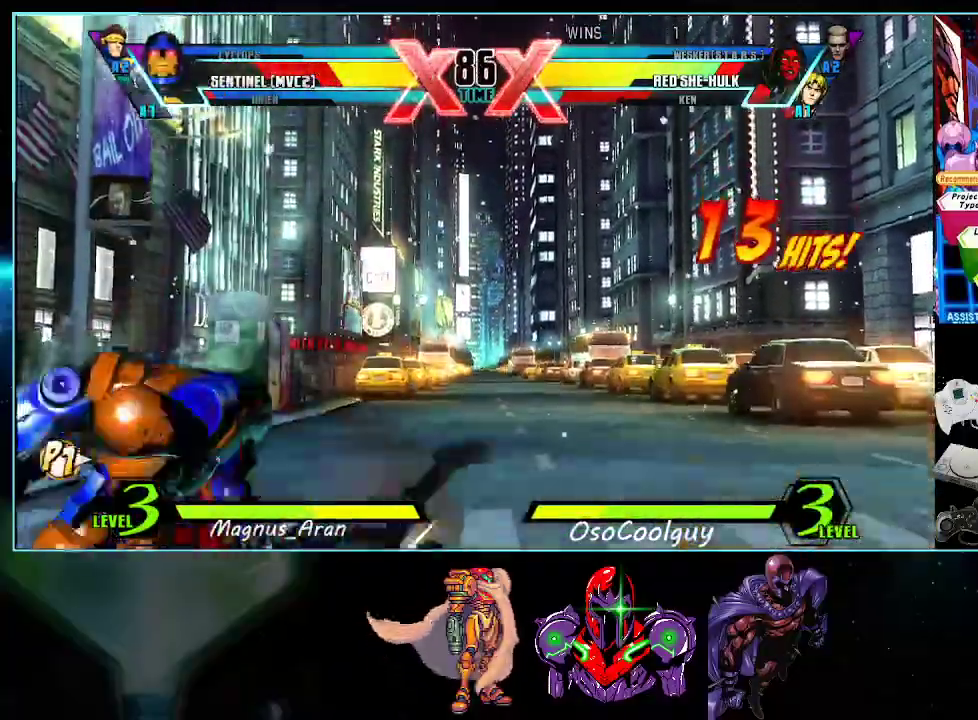
{"buttons": ["DPAD_DOWN", "DPAD_LEFT"], "events": [[50, "X", "up"], [83, "DPAD_DOWN", "up"], [83, "Y", "up"], [150, "X", "down"], [150, "Y", "down"], [233, "X", "up"], [233, "Y", "up"], [267, "DPAD_LEFT", "down"], [367, "DPAD_DOWN", "down"]]}
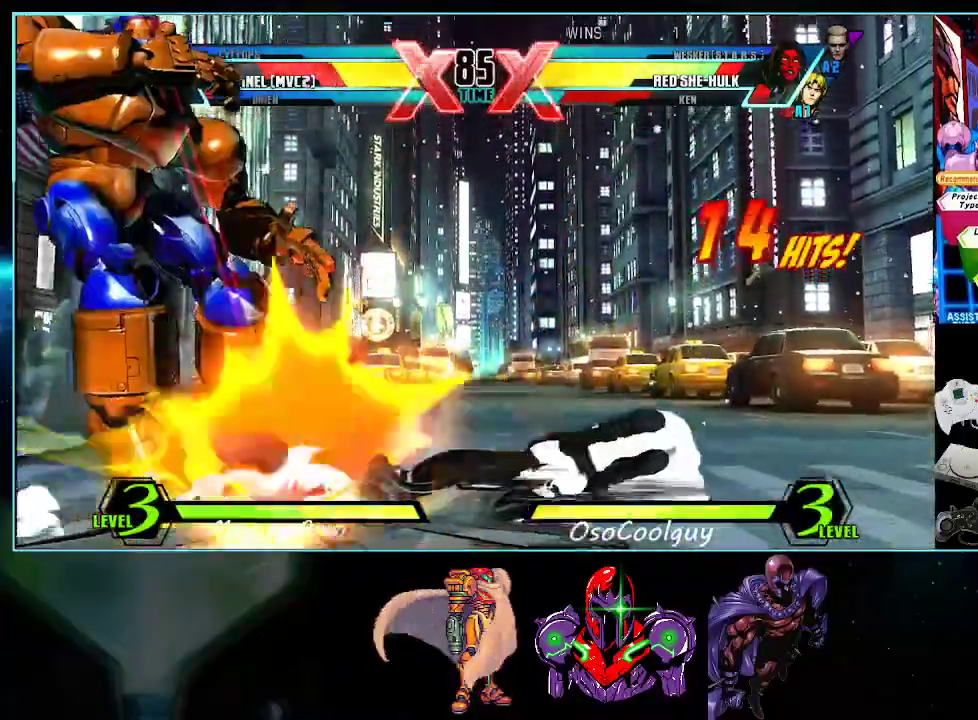
{"buttons": ["DPAD_LEFT"], "events": [[383, "DPAD_DOWN", "up"]]}
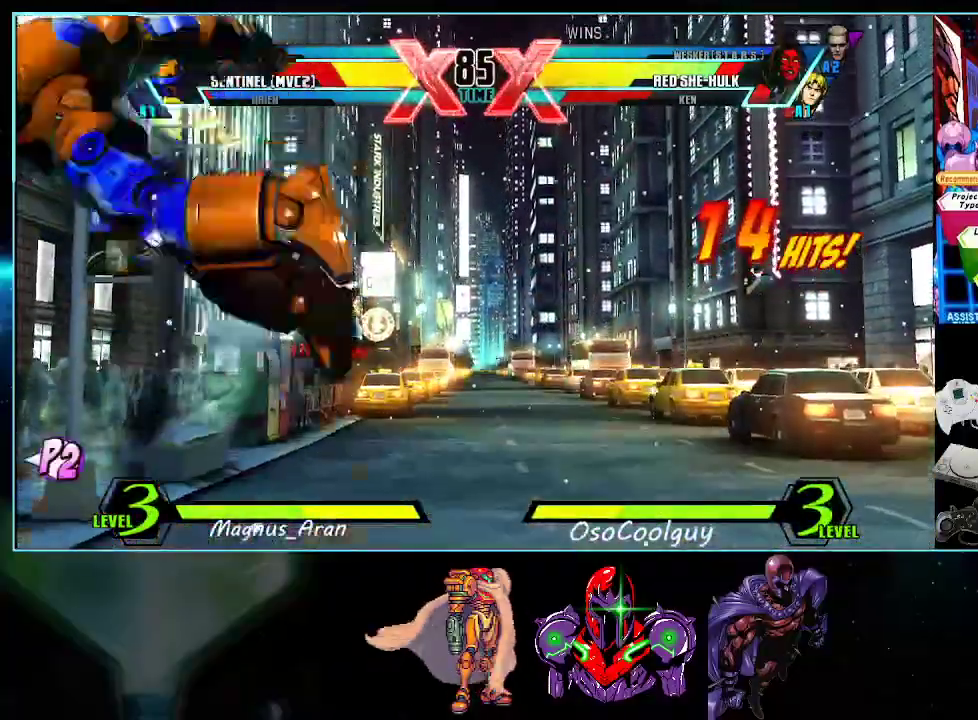
{"buttons": ["DPAD_UP", "DPAD_LEFT"], "events": [[117, "DPAD_UP", "down"]]}
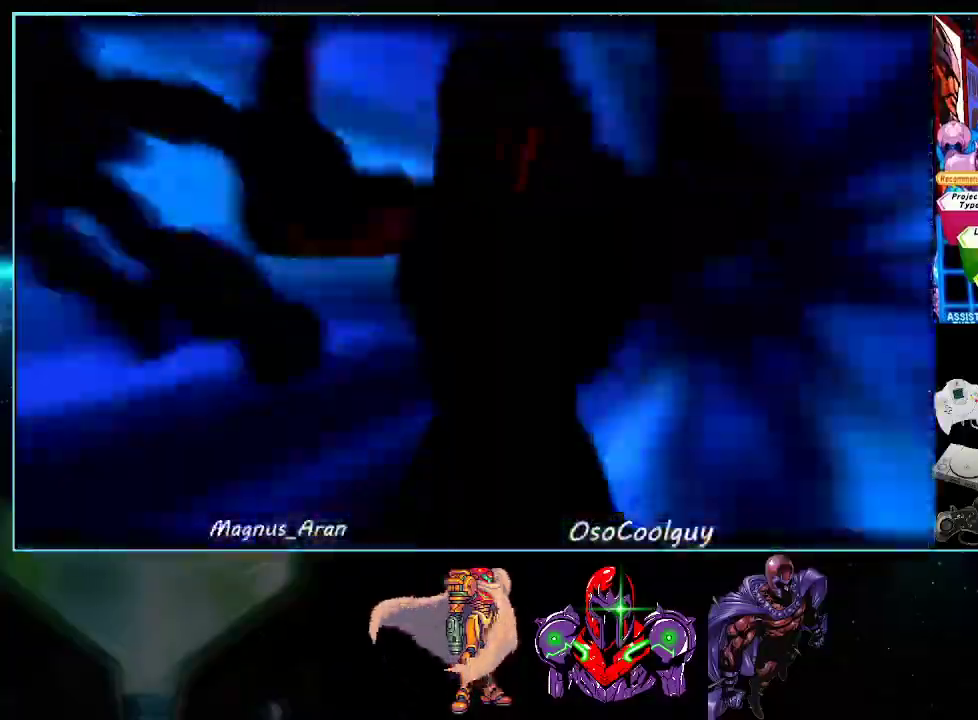
{"buttons": ["DPAD_UP", "DPAD_LEFT"], "events": []}
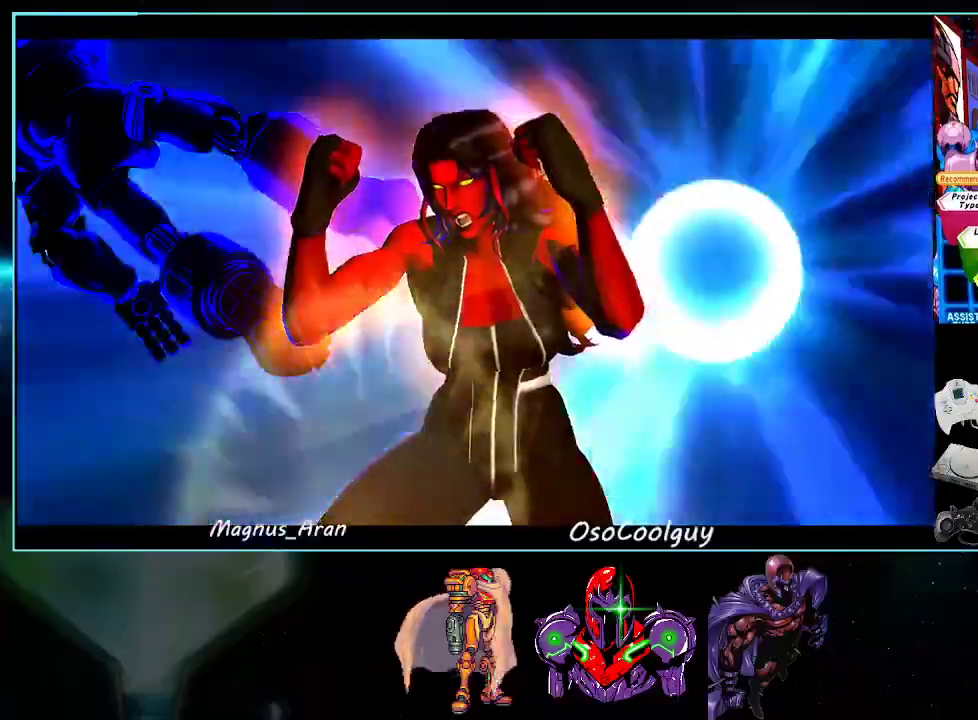
{"buttons": ["Y", "DPAD_LEFT"], "events": [[267, "DPAD_UP", "up"], [300, "DPAD_LEFT", "up"], [300, "Y", "down"], [483, "DPAD_LEFT", "down"]]}